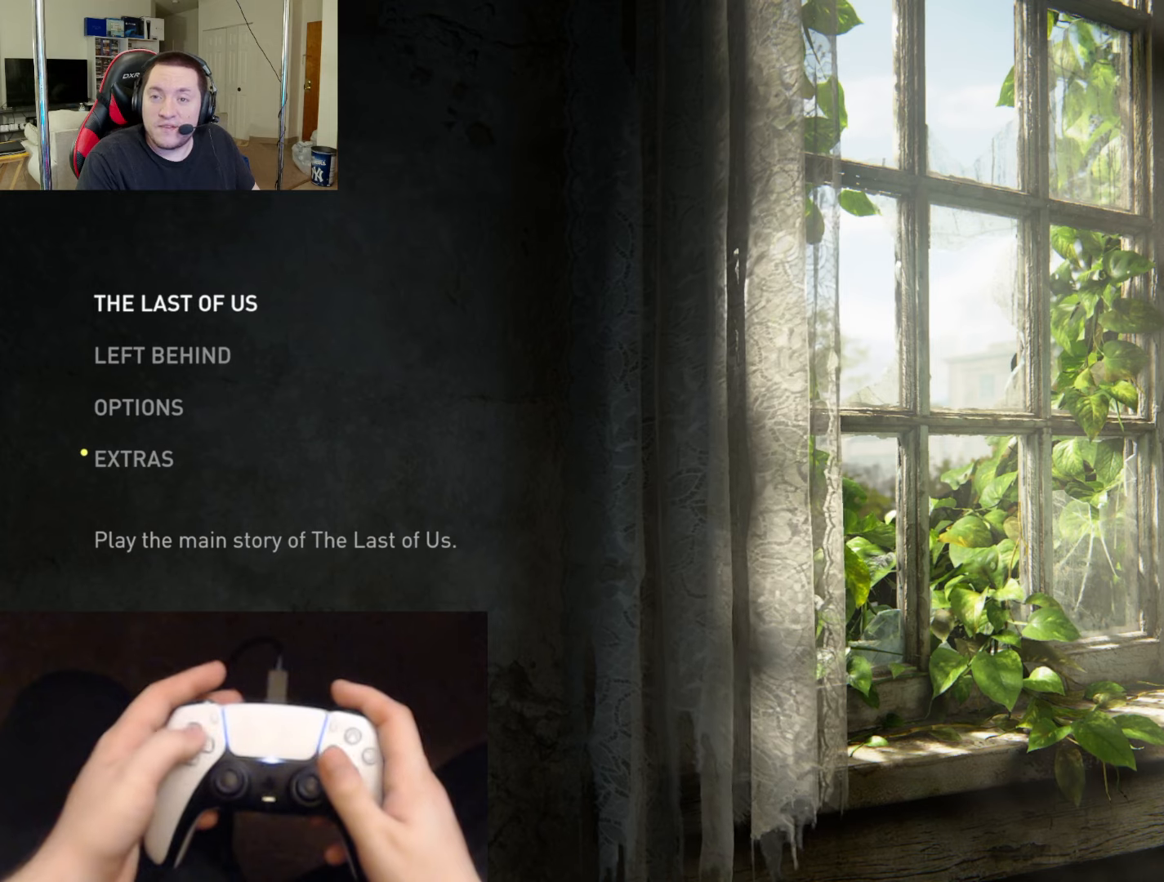
Gameplay with a controller (PlayStation layout); each line is a JSON object with the inputs held at the frame after it. "events" lists button and stick changes between this image and that frame as [ms after this image, input, new state], when the widget could be followed in between.
{"buttons": [], "left_stick": "center", "right_stick": "center", "events": [[350, "DPAD_UP", "down"], [467, "DPAD_UP", "up"]]}
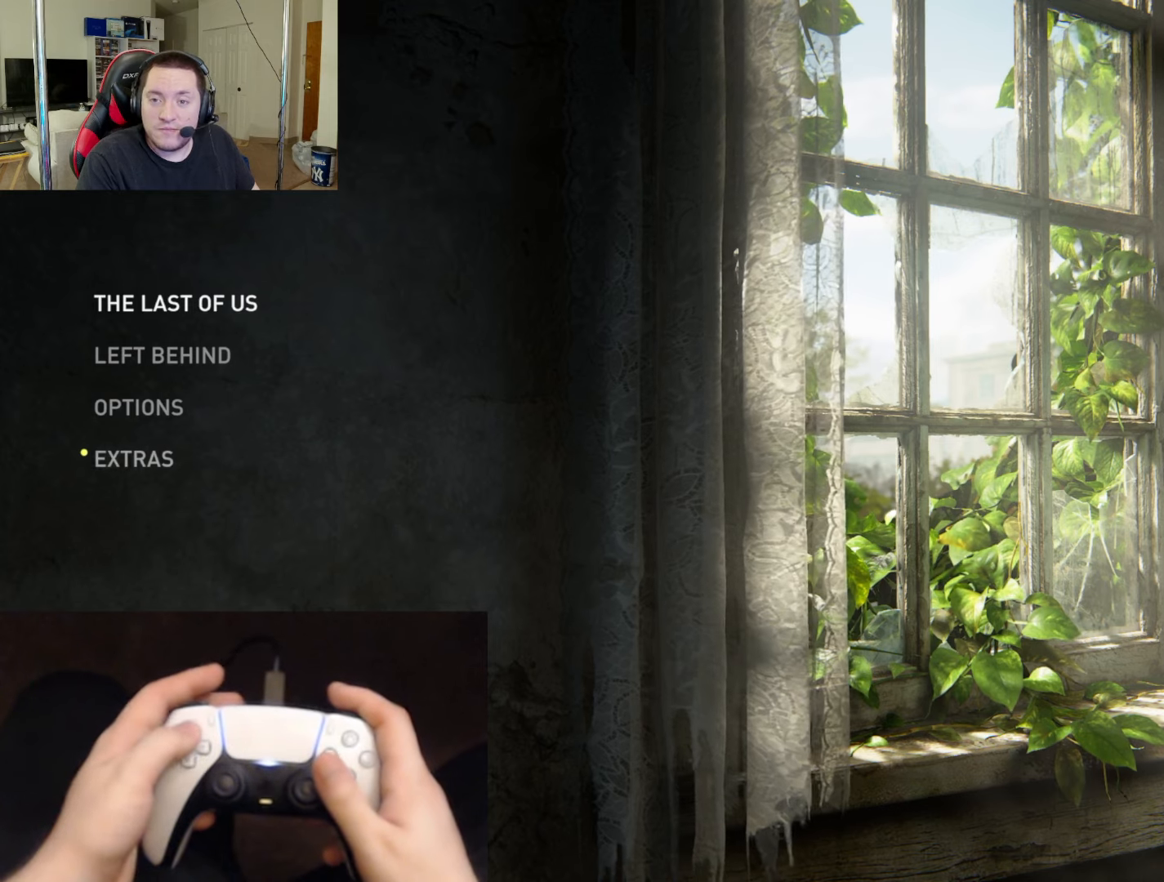
{"buttons": [], "left_stick": "center", "right_stick": "center", "events": [[300, "DPAD_DOWN", "down"], [400, "DPAD_DOWN", "up"]]}
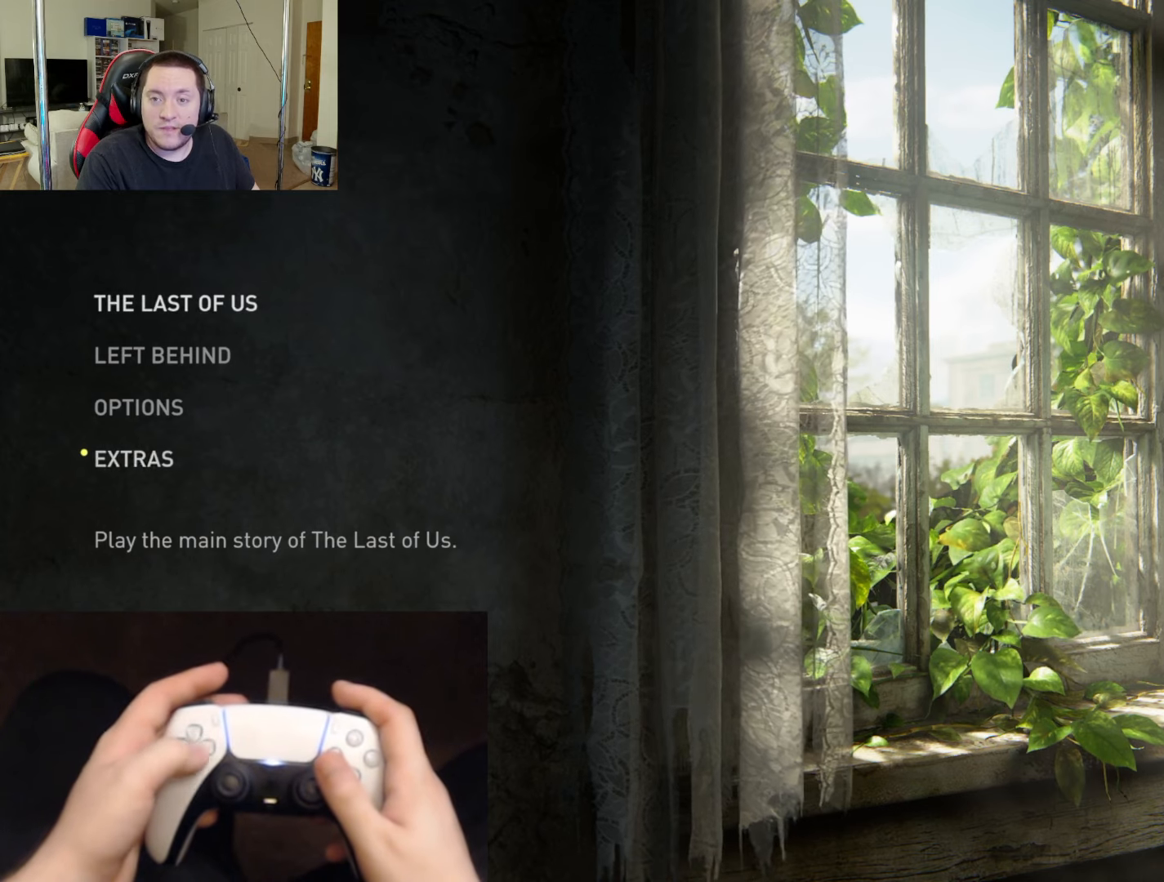
{"buttons": [], "left_stick": "center", "right_stick": "center", "events": [[251, "DPAD_UP", "down"], [351, "DPAD_UP", "up"]]}
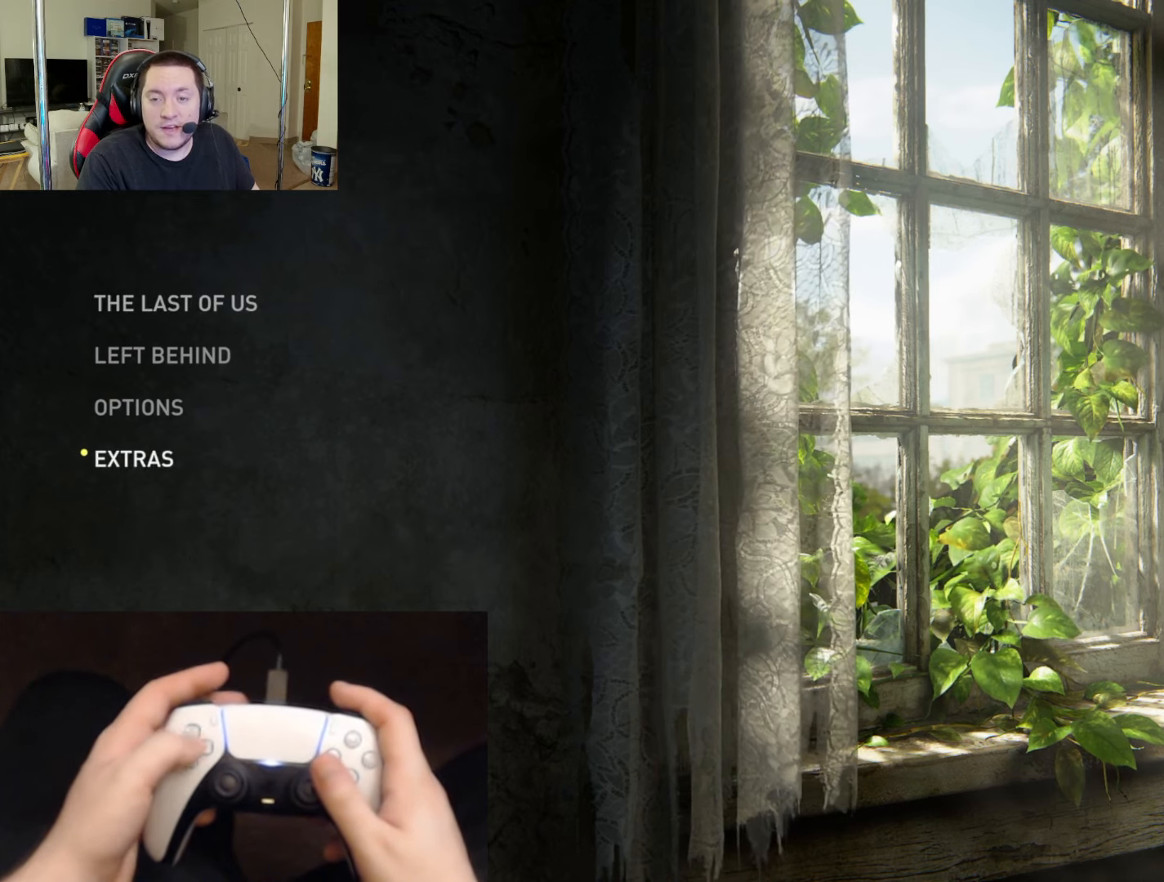
{"buttons": [], "left_stick": "center", "right_stick": "center", "events": [[83, "DPAD_DOWN", "down"], [200, "DPAD_DOWN", "up"]]}
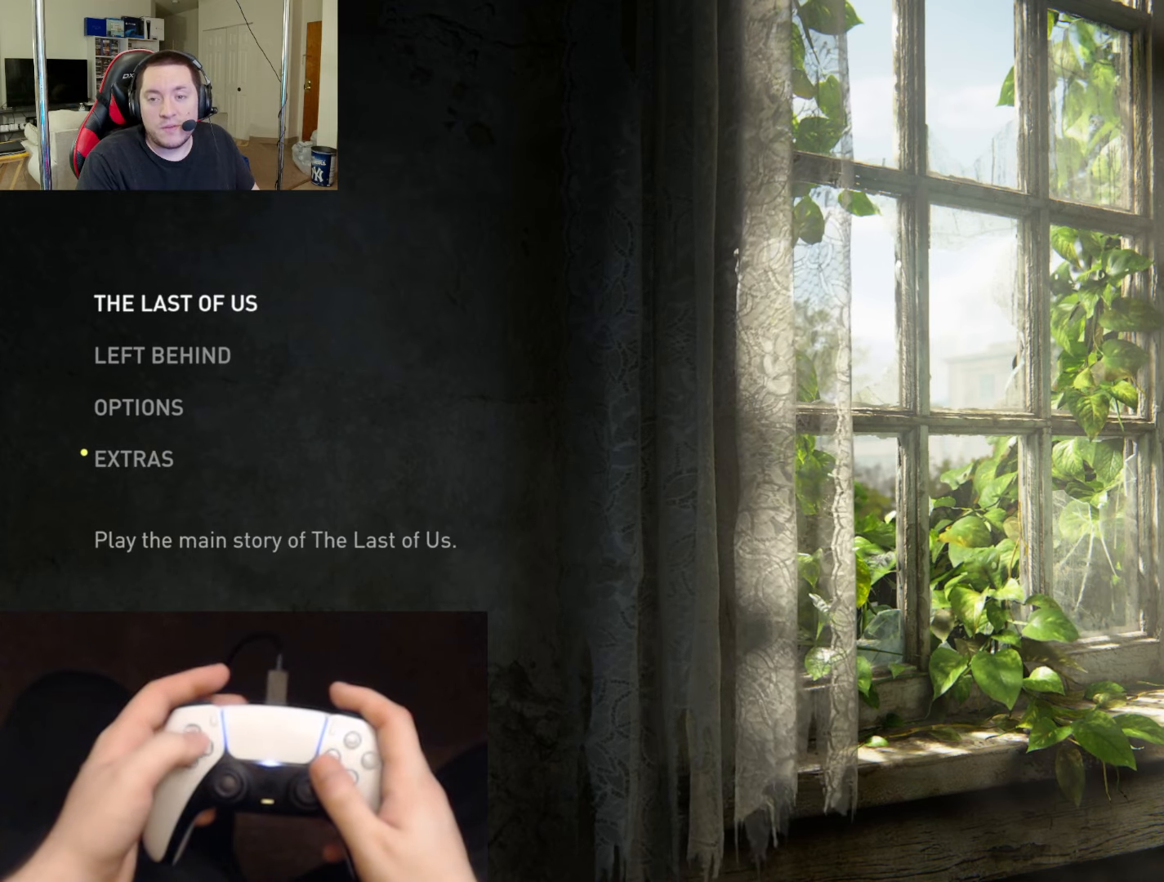
{"buttons": ["DPAD_DOWN"], "left_stick": "center", "right_stick": "center", "events": [[101, "DPAD_UP", "down"], [184, "DPAD_UP", "up"], [434, "DPAD_DOWN", "down"]]}
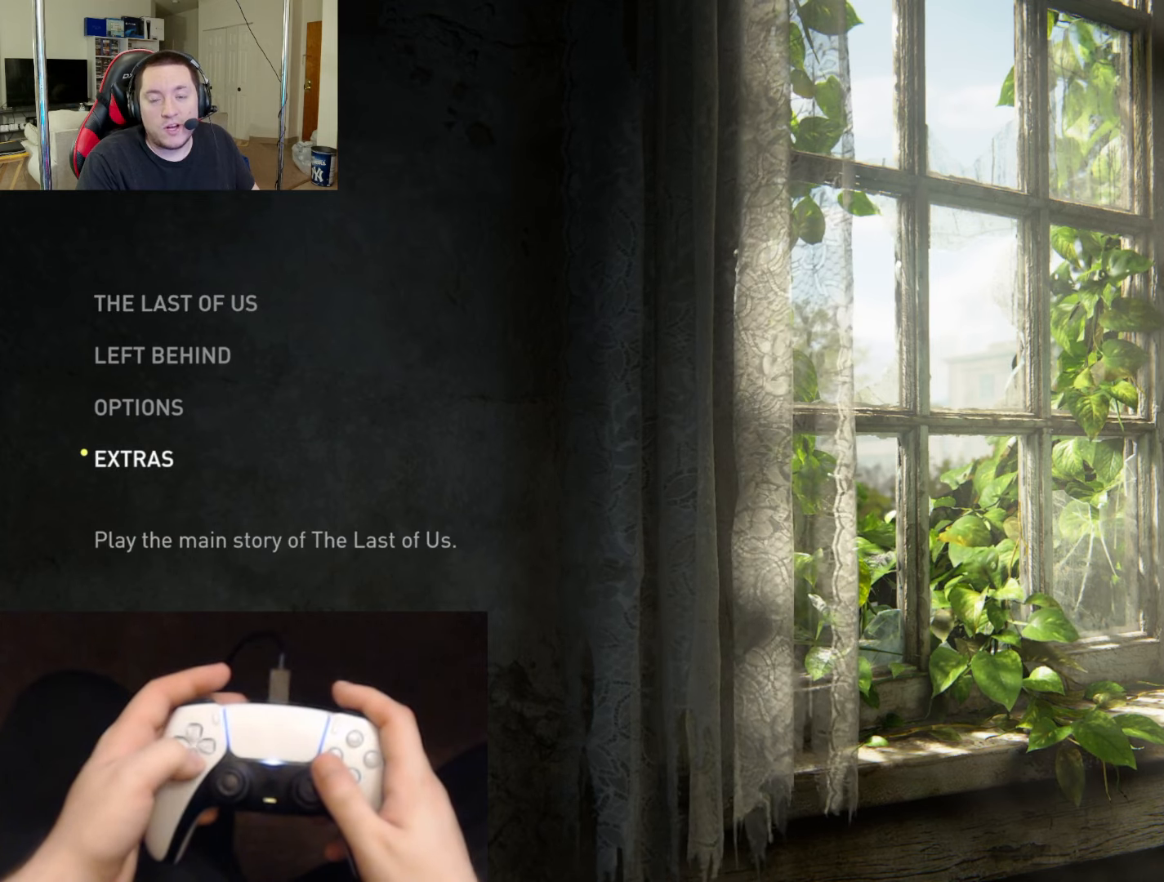
{"buttons": [], "left_stick": "center", "right_stick": "center", "events": [[17, "DPAD_DOWN", "up"]]}